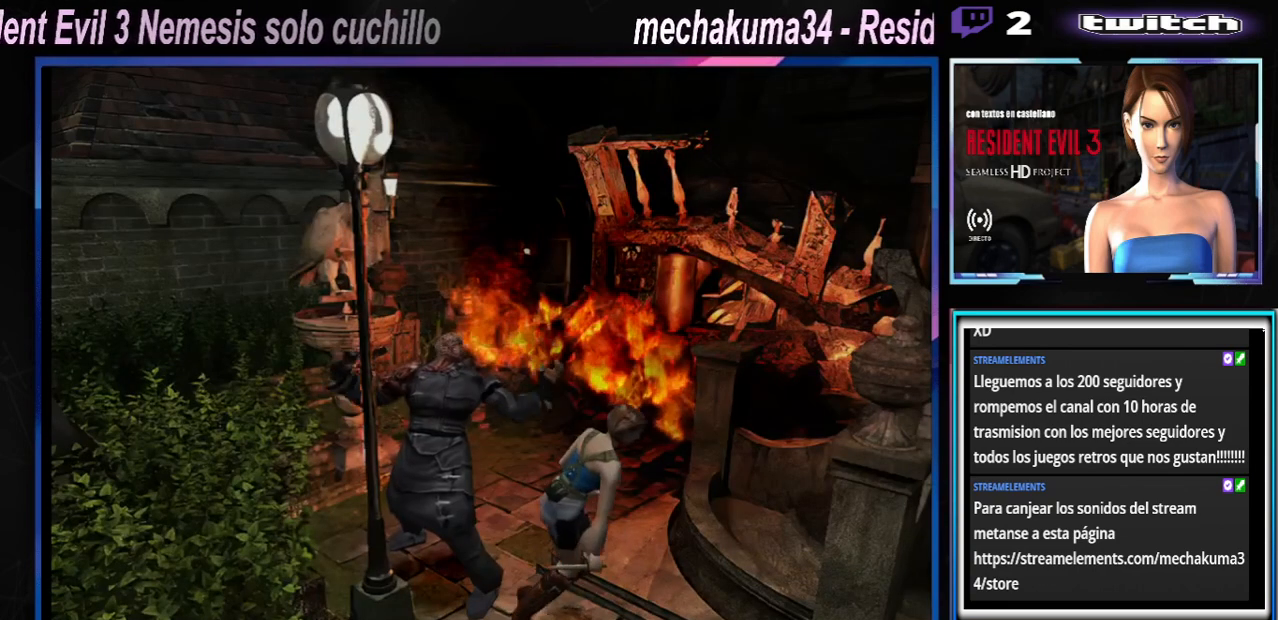
Gameplay with a controller (Xbox layout); each line is a JSON object with the inputs held at the frame after it. "events" lists button and stick changes between this image and that frame as [ms after this image, input, new state], when the widget could be followed in between. Not read: L3 R3 right_stick.
{"buttons": ["X"], "left_stick": "up", "events": [[233, "left_stick", "up-left"], [400, "left_stick", "up"]]}
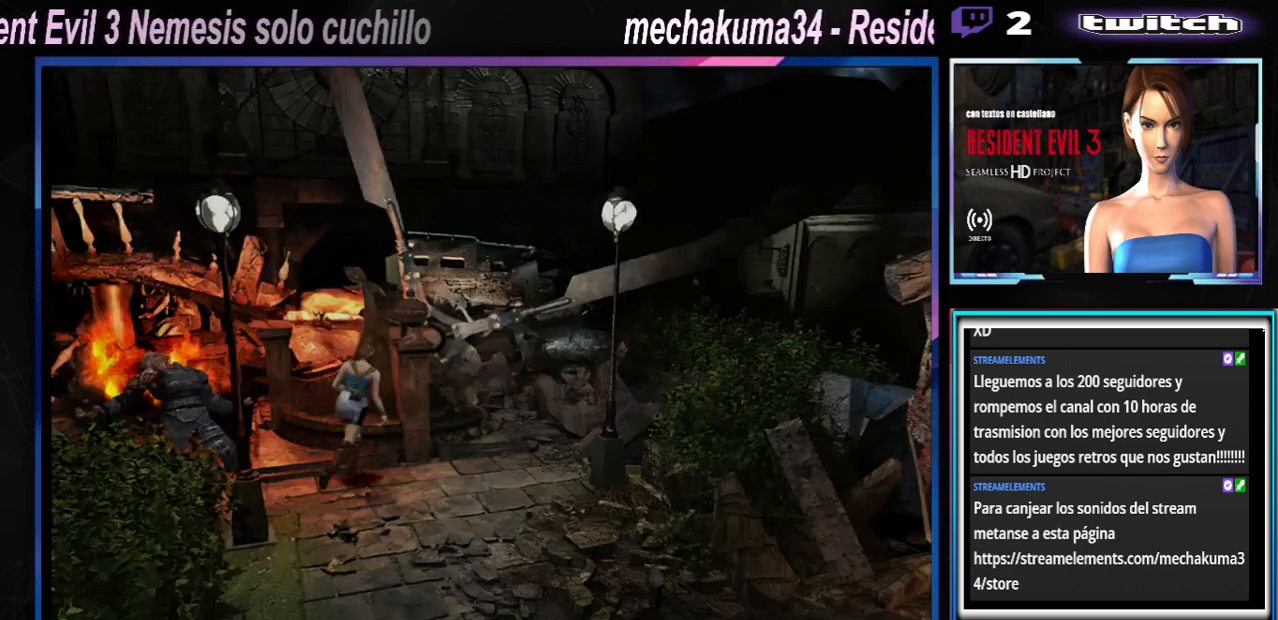
{"buttons": ["R1"], "left_stick": "center", "events": [[167, "X", "up"], [200, "left_stick", "down-right"], [267, "X", "down"], [333, "X", "up"], [333, "left_stick", "center"], [433, "R1", "down"]]}
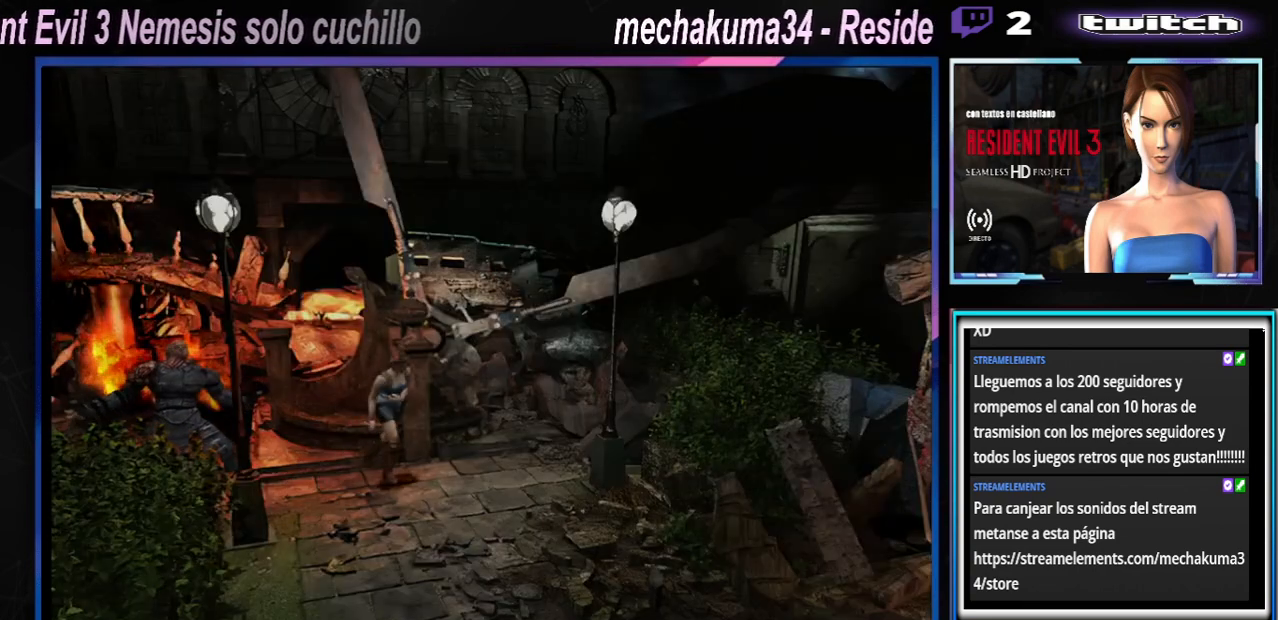
{"buttons": ["R1"], "left_stick": "down-right", "events": [[167, "left_stick", "right"], [367, "left_stick", "down-right"]]}
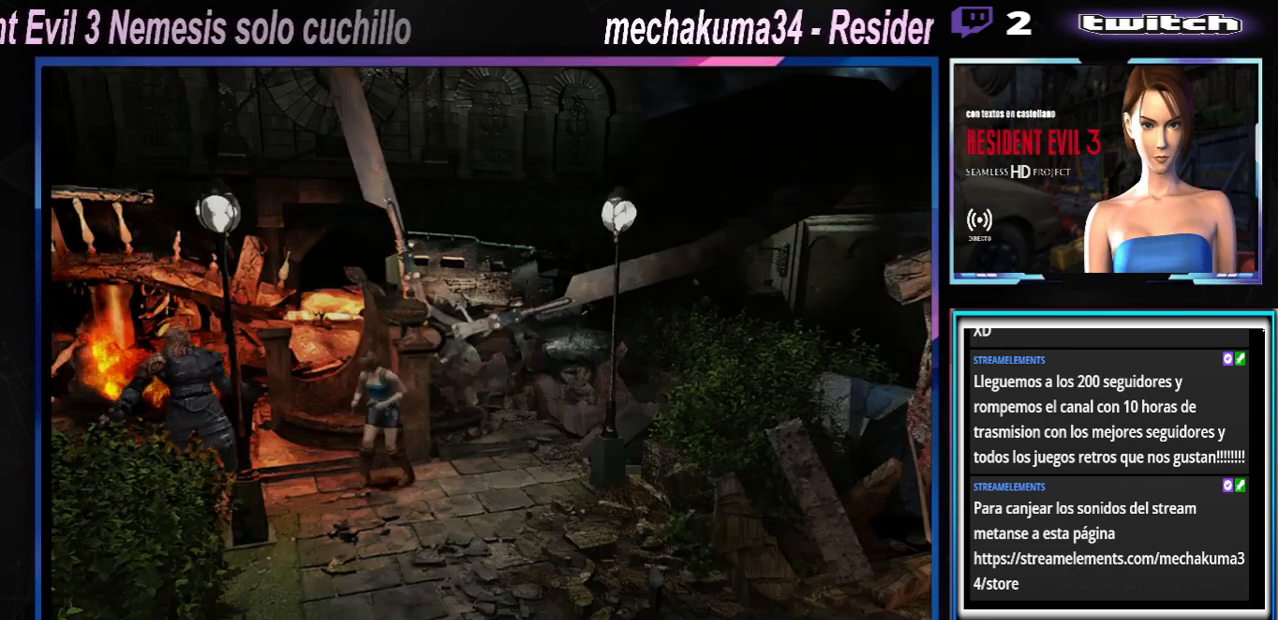
{"buttons": ["A", "R1"], "left_stick": "down-right", "events": [[333, "A", "down"], [433, "A", "up"], [500, "A", "down"]]}
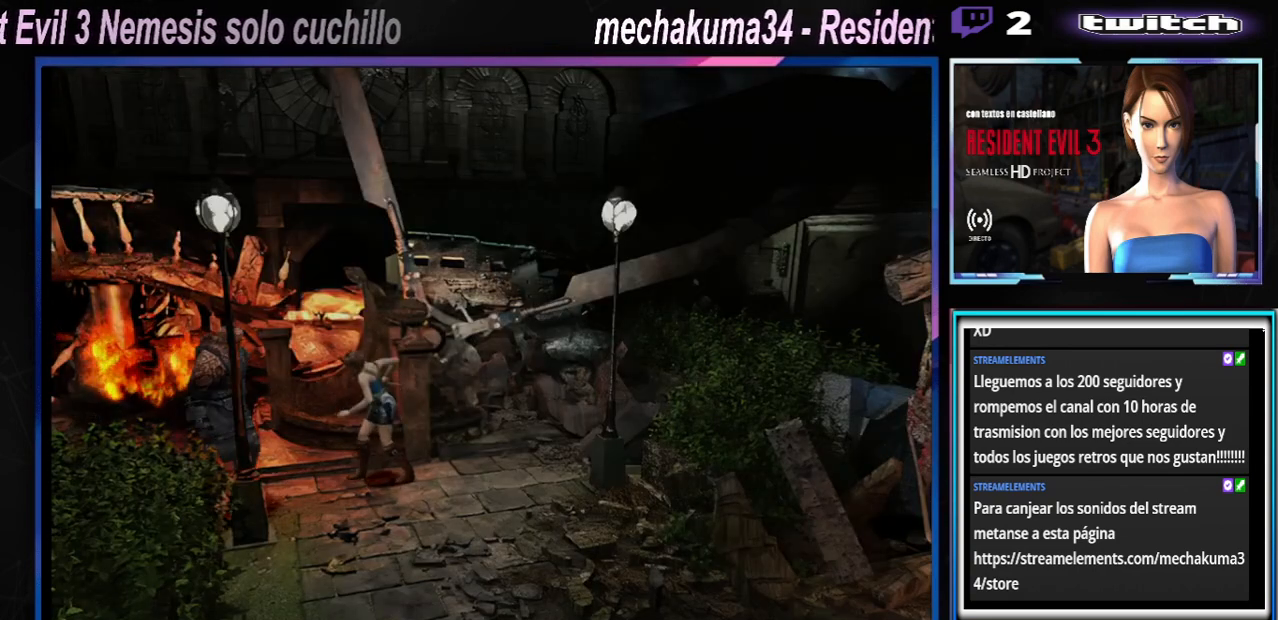
{"buttons": ["R1"], "left_stick": "down-right", "events": [[100, "A", "up"], [167, "A", "down"], [267, "A", "up"], [333, "A", "down"], [467, "A", "up"]]}
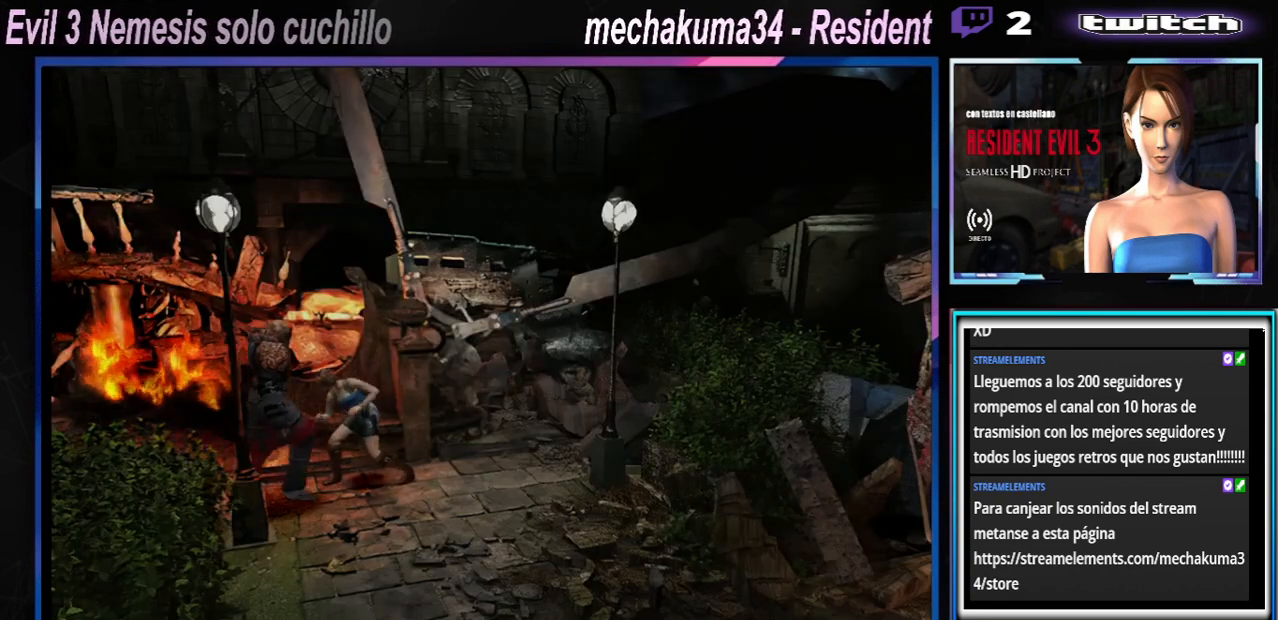
{"buttons": [], "left_stick": "center", "events": [[33, "left_stick", "down"], [133, "R1", "up"], [167, "left_stick", "center"], [367, "A", "down"], [367, "R1", "down"], [500, "A", "up"], [500, "R1", "up"]]}
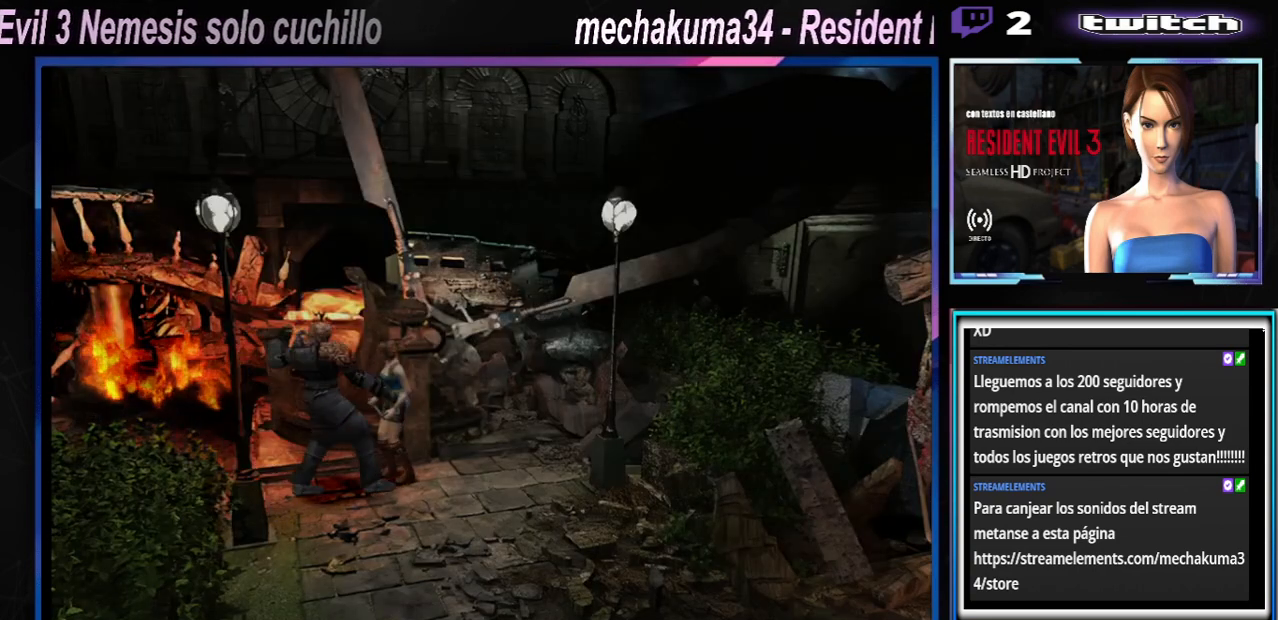
{"buttons": ["A"], "left_stick": "center", "events": [[67, "A", "down"], [67, "R1", "down"], [200, "A", "up"], [200, "R1", "up"], [233, "A", "down"], [233, "R1", "down"], [333, "A", "up"], [333, "R1", "up"], [400, "A", "down"], [400, "R1", "down"], [500, "R1", "up"]]}
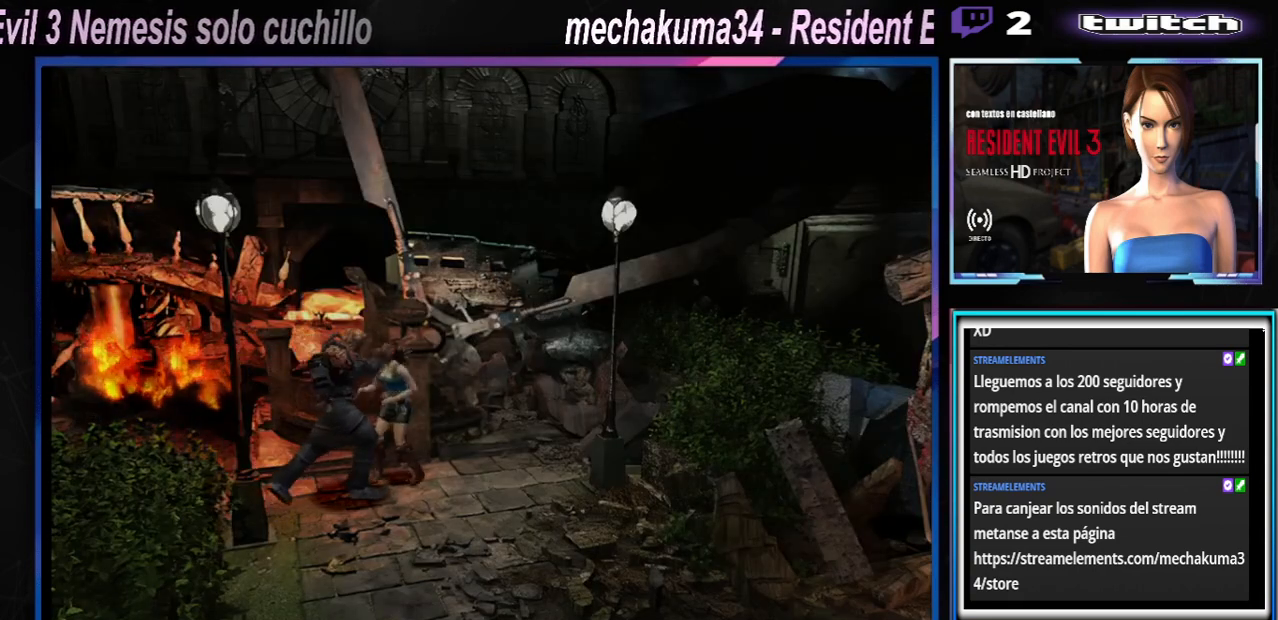
{"buttons": ["A", "B", "X", "Y", "R1"], "left_stick": "up-left", "events": [[33, "R1", "down"], [167, "A", "up"], [167, "R1", "up"], [200, "A", "down"], [200, "R1", "down"], [300, "left_stick", "left"], [333, "A", "up"], [333, "R1", "up"], [367, "left_stick", "down"], [433, "A", "down"], [433, "B", "down"], [433, "R1", "down"], [433, "X", "down"], [433, "Y", "down"], [467, "left_stick", "up-left"]]}
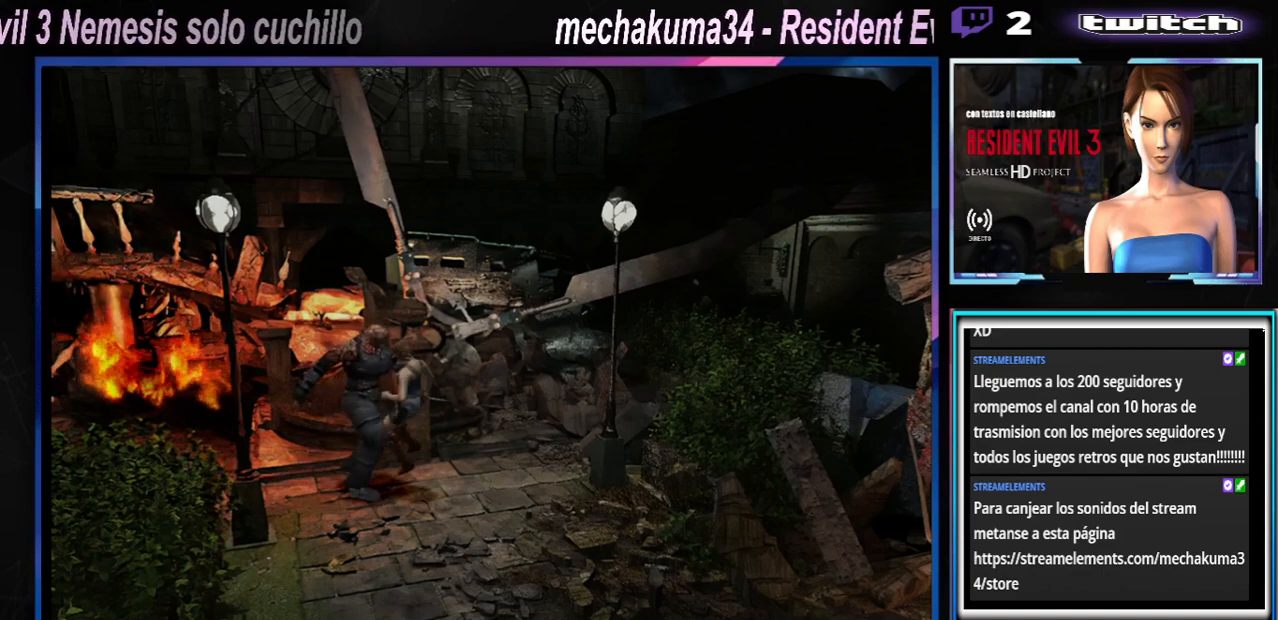
{"buttons": ["A", "R1"], "left_stick": "up-left", "events": [[33, "B", "up"], [33, "R1", "up"], [33, "Y", "up"], [67, "left_stick", "center"], [167, "X", "up"], [200, "A", "up"], [200, "R1", "down"], [200, "left_stick", "up"], [300, "A", "down"], [300, "left_stick", "left"], [333, "X", "down"], [367, "left_stick", "down"], [433, "A", "up"], [433, "R1", "up"], [433, "X", "up"], [500, "A", "down"], [500, "R1", "down"], [500, "left_stick", "up-left"]]}
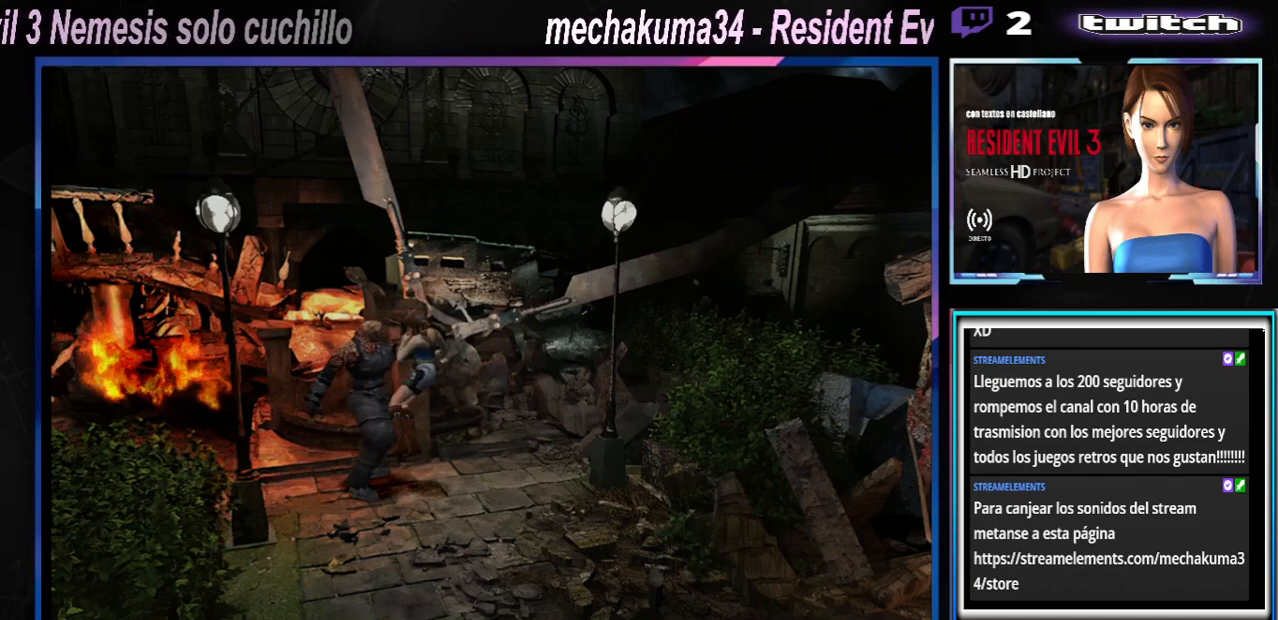
{"buttons": ["A", "B", "X", "Y", "R1"], "left_stick": "up", "events": [[33, "B", "down"], [33, "X", "down"], [33, "Y", "down"], [67, "left_stick", "center"], [133, "R1", "up"], [167, "B", "up"], [167, "X", "up"], [167, "Y", "up"], [167, "left_stick", "up-right"], [200, "A", "up"], [233, "A", "down"], [233, "R1", "down"], [267, "B", "down"], [267, "X", "down"], [267, "Y", "down"], [267, "left_stick", "up-left"], [367, "B", "up"], [367, "R1", "up"], [367, "Y", "up"], [367, "left_stick", "down-left"], [400, "A", "up"], [400, "X", "up"], [433, "left_stick", "down-right"], [500, "A", "down"], [500, "B", "down"], [500, "R1", "down"], [500, "X", "down"], [500, "Y", "down"], [500, "left_stick", "up"]]}
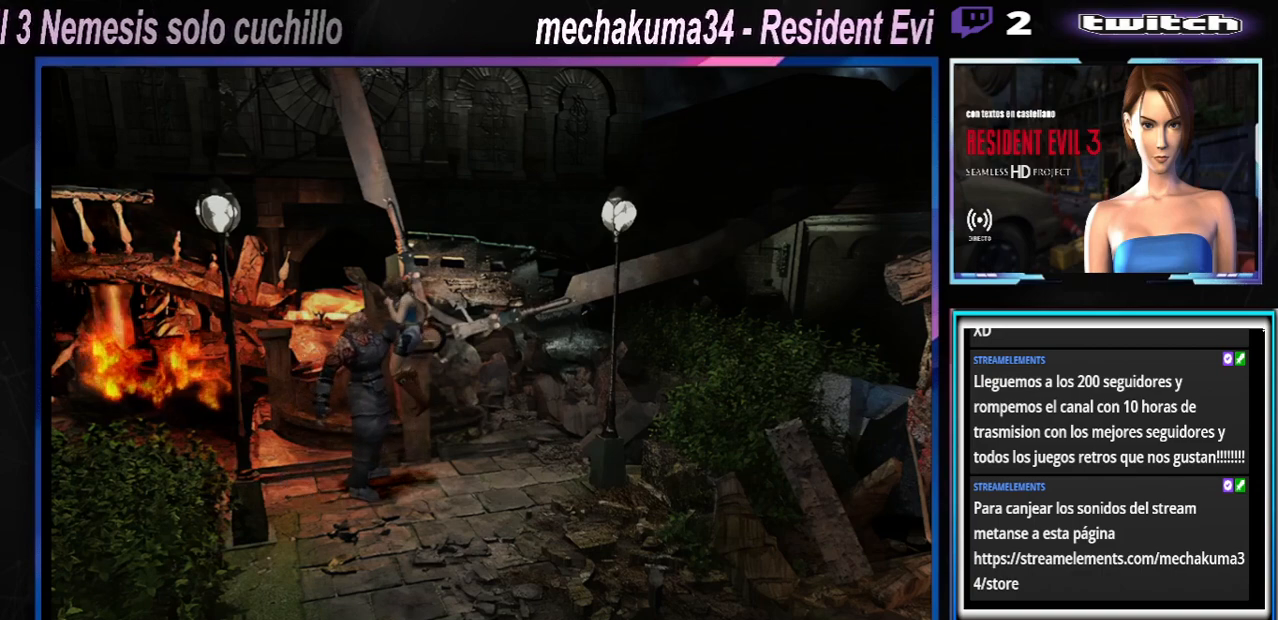
{"buttons": ["A", "B", "X", "Y", "R1"], "left_stick": "down", "events": [[67, "left_stick", "left"], [100, "A", "up"], [100, "B", "up"], [100, "R1", "up"], [100, "X", "up"], [100, "Y", "up"], [133, "left_stick", "down"], [167, "R1", "down"], [200, "A", "down"], [200, "B", "down"], [200, "X", "down"], [200, "Y", "down"], [200, "left_stick", "center"], [300, "left_stick", "down"], [367, "A", "up"], [367, "B", "up"], [367, "R1", "up"], [367, "X", "up"], [367, "Y", "up"], [400, "A", "down"], [400, "B", "down"], [400, "R1", "down"], [400, "X", "down"], [400, "left_stick", "up"], [433, "Y", "down"], [500, "left_stick", "down"]]}
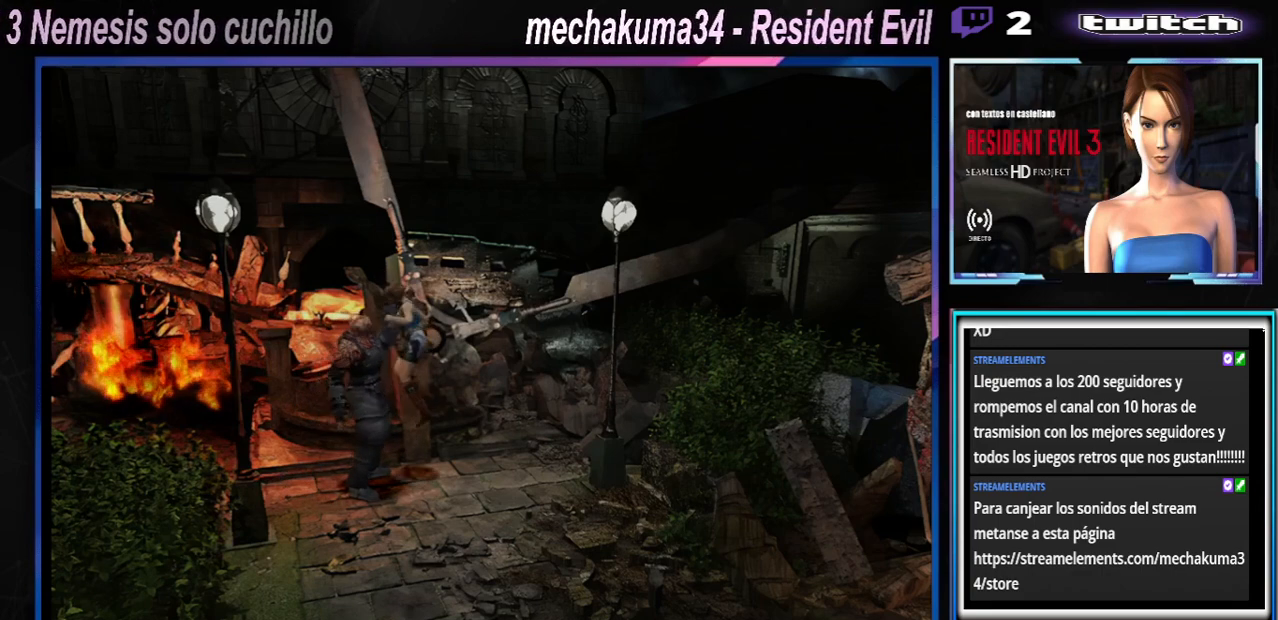
{"buttons": ["A", "B", "X", "Y", "R1"], "left_stick": "up-left", "events": [[33, "A", "up"], [67, "B", "up"], [67, "R1", "up"], [67, "X", "up"], [67, "Y", "up"], [100, "A", "down"], [133, "B", "down"], [133, "R1", "down"], [133, "X", "down"], [133, "Y", "down"], [300, "A", "up"], [300, "B", "up"], [300, "R1", "up"], [300, "X", "up"], [300, "Y", "up"], [300, "left_stick", "up"], [367, "left_stick", "center"], [433, "A", "down"], [433, "B", "down"], [433, "R1", "down"], [433, "X", "down"], [433, "Y", "down"], [500, "left_stick", "up-left"]]}
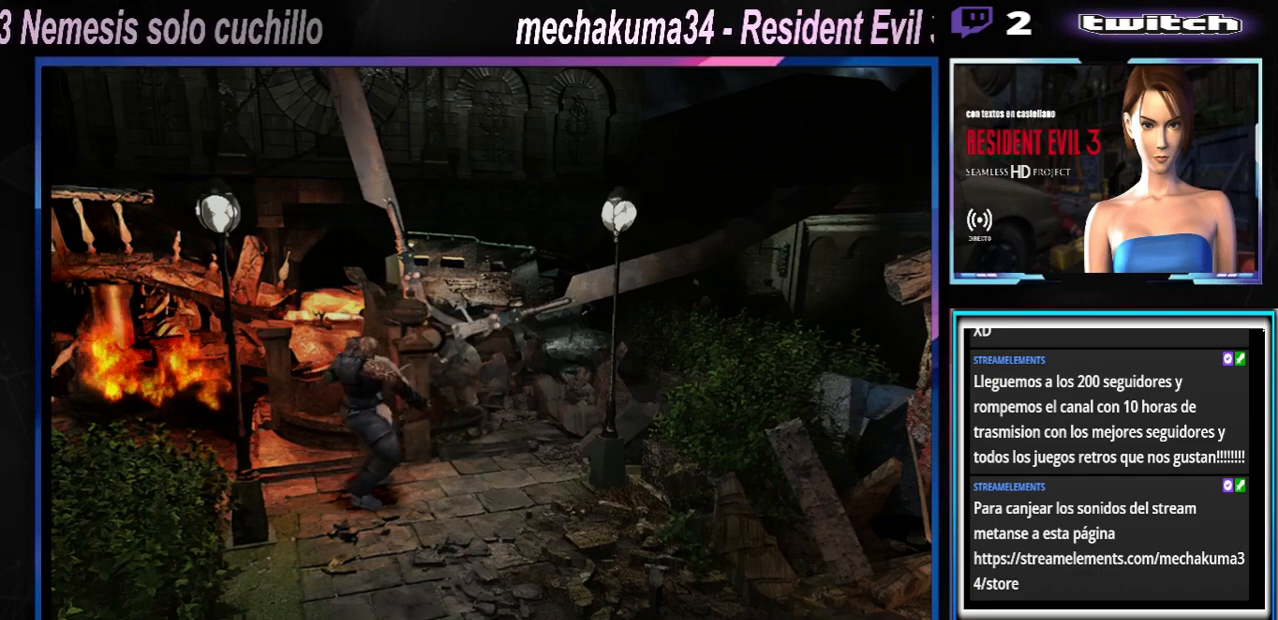
{"buttons": ["B", "X", "Y", "R1"], "left_stick": "down", "events": [[33, "A", "up"], [33, "B", "up"], [33, "R1", "up"], [33, "X", "up"], [33, "Y", "up"], [100, "left_stick", "down-right"], [133, "A", "down"], [133, "B", "down"], [133, "R1", "down"], [133, "X", "down"], [133, "Y", "down"], [167, "left_stick", "center"], [267, "A", "up"], [267, "X", "up"], [300, "B", "up"], [300, "R1", "up"], [300, "Y", "up"], [367, "A", "down"], [367, "R1", "down"], [400, "B", "down"], [400, "X", "down"], [400, "Y", "down"], [400, "left_stick", "up-left"], [500, "A", "up"], [500, "left_stick", "down"]]}
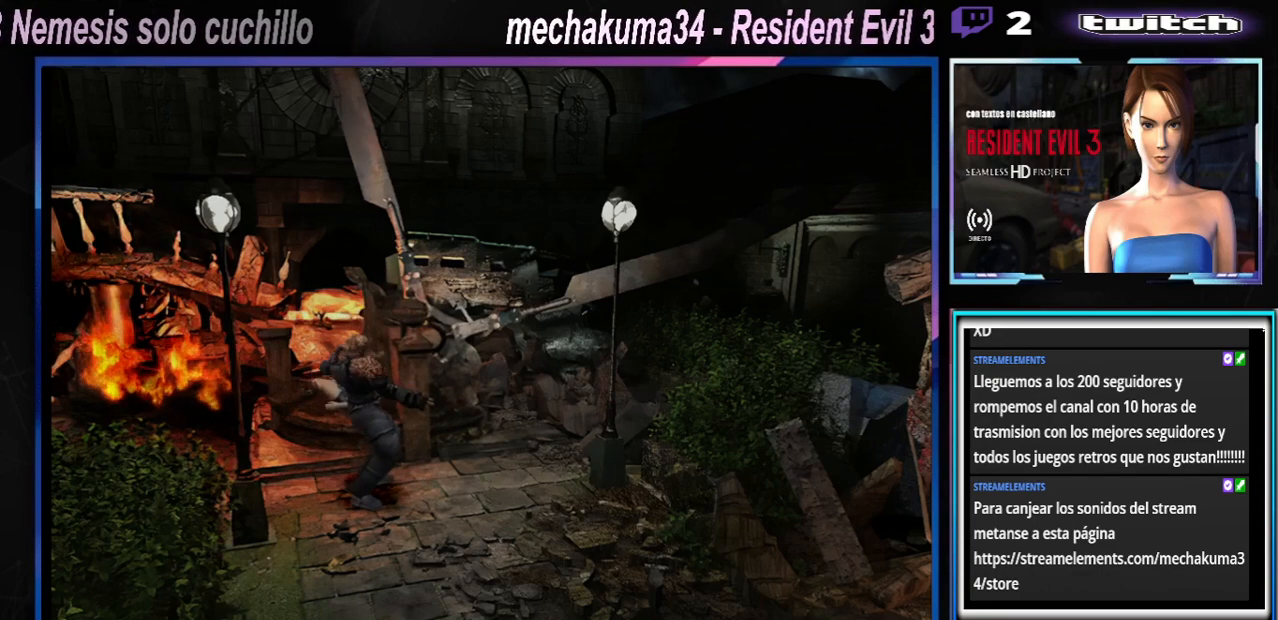
{"buttons": ["B", "Y", "R1"], "left_stick": "center", "events": [[33, "B", "up"], [33, "X", "up"], [33, "Y", "up"], [67, "R1", "up"], [67, "left_stick", "center"], [100, "R1", "down"], [133, "A", "down"], [133, "B", "down"], [133, "X", "down"], [133, "Y", "down"], [267, "A", "up"], [267, "X", "up"], [267, "Y", "up"], [267, "left_stick", "up-left"], [300, "B", "up"], [300, "R1", "up"], [400, "A", "down"], [400, "B", "down"], [400, "R1", "down"], [400, "X", "down"], [400, "Y", "down"], [433, "left_stick", "center"], [500, "A", "up"], [500, "X", "up"]]}
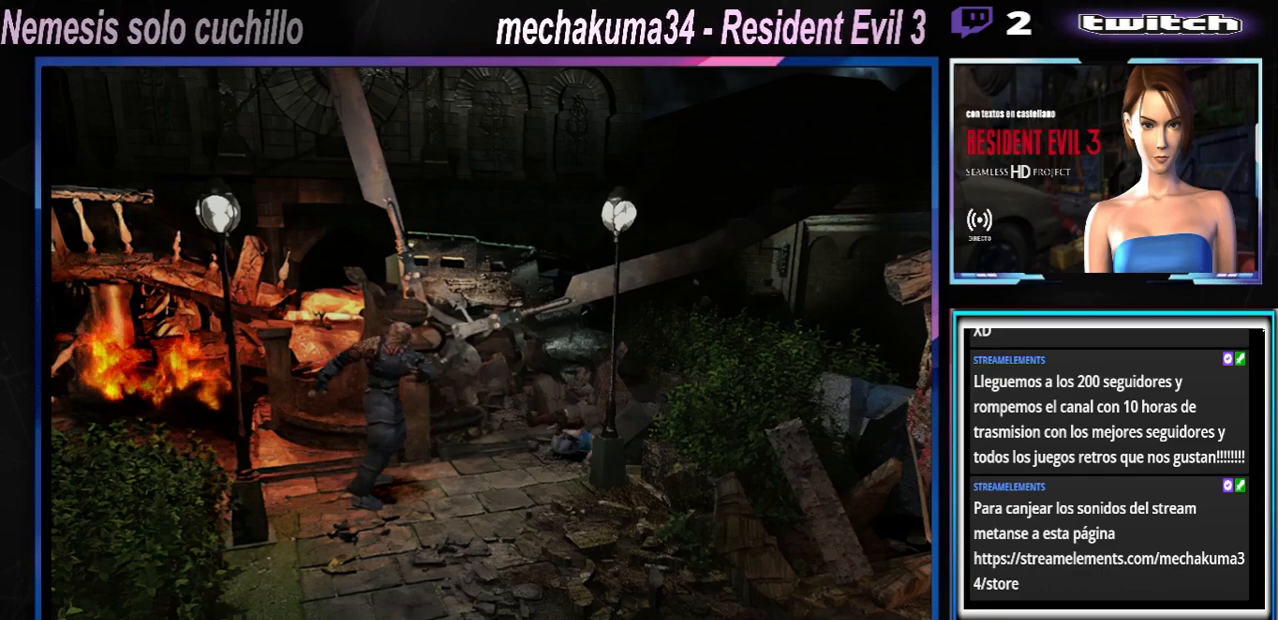
{"buttons": ["B", "Y"], "left_stick": "center", "events": [[33, "B", "up"], [33, "R1", "up"], [33, "Y", "up"], [133, "A", "down"], [133, "B", "down"], [133, "R1", "down"], [133, "X", "down"], [133, "Y", "down"], [133, "left_stick", "down-right"], [233, "A", "up"], [233, "X", "up"], [267, "B", "up"], [267, "R1", "up"], [267, "Y", "up"], [267, "left_stick", "up-left"], [300, "R1", "down"], [367, "A", "down"], [367, "B", "down"], [367, "X", "down"], [367, "Y", "down"], [400, "left_stick", "center"], [433, "A", "up"], [467, "R1", "up"], [467, "X", "up"], [467, "Y", "up"], [500, "Y", "down"]]}
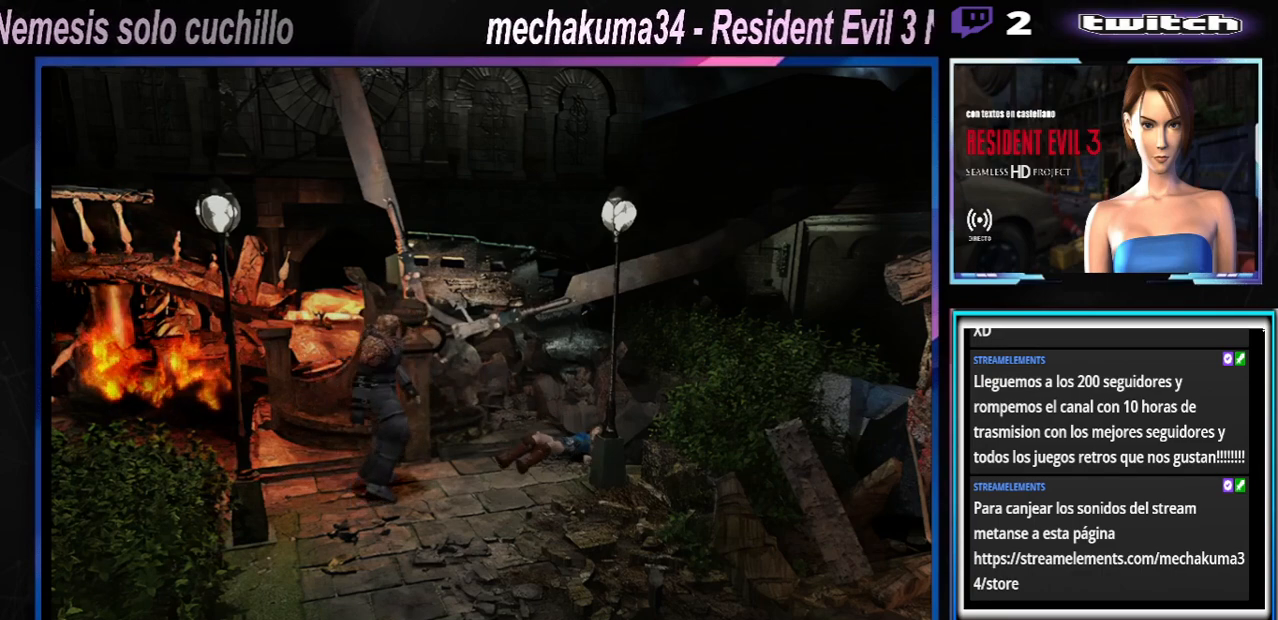
{"buttons": ["A", "B", "X", "Y", "R1"], "left_stick": "down", "events": [[67, "A", "down"], [67, "R1", "down"], [67, "X", "down"], [67, "left_stick", "down"], [167, "A", "up"], [167, "X", "up"], [167, "left_stick", "up-left"], [200, "B", "up"], [200, "R1", "up"], [200, "Y", "up"], [233, "R1", "down"], [233, "left_stick", "center"], [300, "A", "down"], [300, "B", "down"], [300, "X", "down"], [300, "Y", "down"], [367, "A", "up"], [367, "X", "up"], [400, "R1", "up"], [400, "Y", "up"], [433, "R1", "down"], [433, "X", "down"], [433, "Y", "down"], [467, "A", "down"], [467, "left_stick", "down"]]}
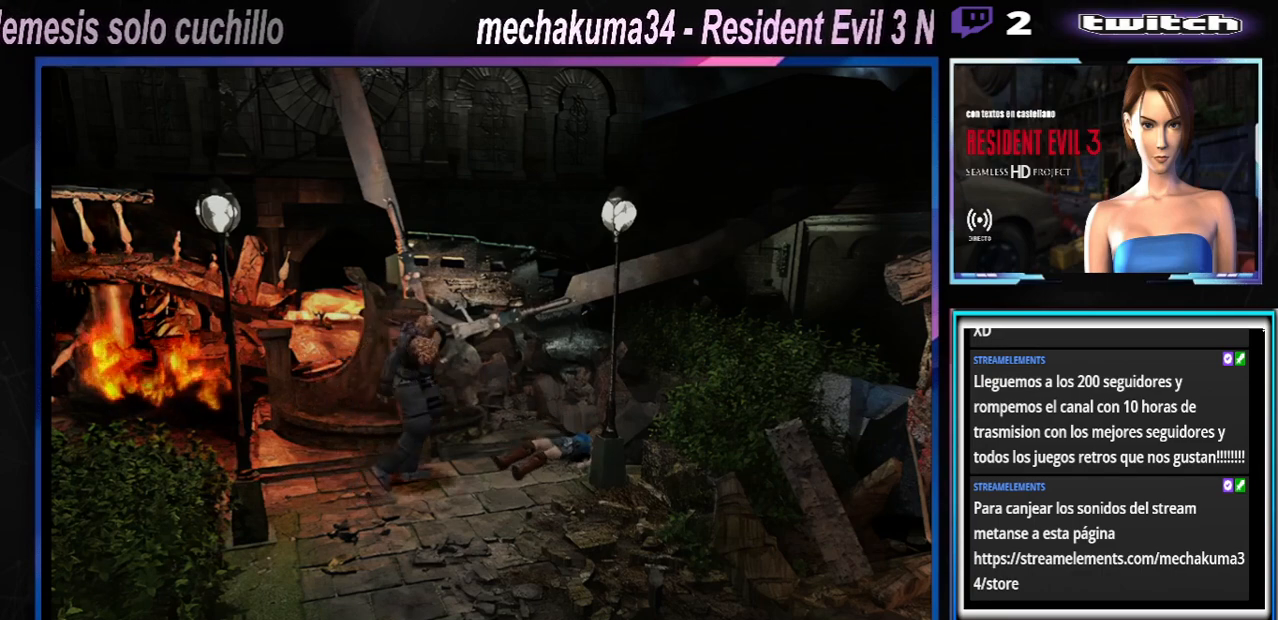
{"buttons": ["B"], "left_stick": "center", "events": [[33, "A", "up"], [67, "left_stick", "up-left"], [133, "B", "up"], [133, "X", "up"], [133, "Y", "up"], [167, "A", "down"], [167, "B", "down"], [167, "X", "down"], [167, "Y", "down"], [167, "left_stick", "down-right"], [300, "A", "up"], [300, "R1", "up"], [300, "X", "up"], [300, "Y", "up"], [300, "left_stick", "up-left"], [333, "A", "down"], [333, "B", "up"], [400, "B", "down"], [400, "R1", "down"], [400, "X", "down"], [400, "Y", "down"], [400, "left_stick", "down"], [467, "left_stick", "center"], [500, "A", "up"], [500, "R1", "up"], [500, "X", "up"], [500, "Y", "up"]]}
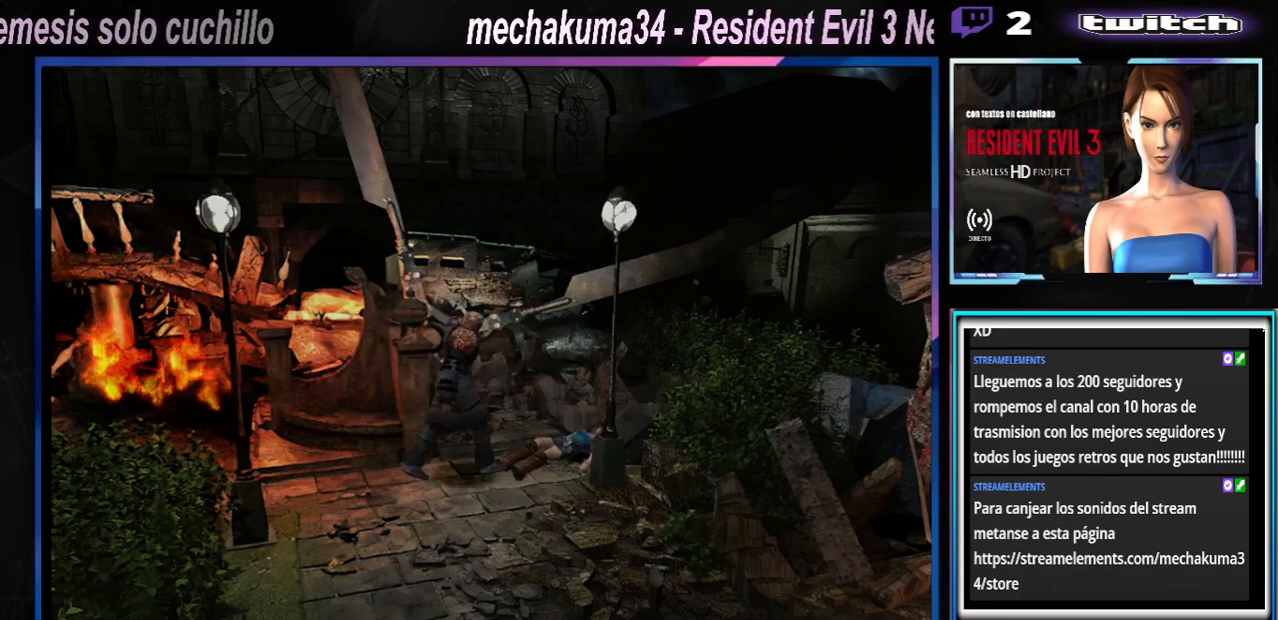
{"buttons": ["A", "B", "X", "Y", "R1"], "left_stick": "down", "events": [[33, "R1", "down"], [100, "A", "down"], [100, "X", "down"], [100, "Y", "down"], [100, "left_stick", "down"], [167, "A", "up"], [167, "X", "up"], [167, "left_stick", "center"], [200, "Y", "up"], [267, "A", "down"], [267, "X", "down"], [267, "Y", "down"], [300, "left_stick", "down"], [367, "A", "up"], [367, "R1", "up"], [367, "X", "up"], [400, "Y", "up"], [400, "left_stick", "up-right"], [433, "A", "down"], [433, "R1", "down"], [500, "X", "down"], [500, "Y", "down"], [500, "left_stick", "down"]]}
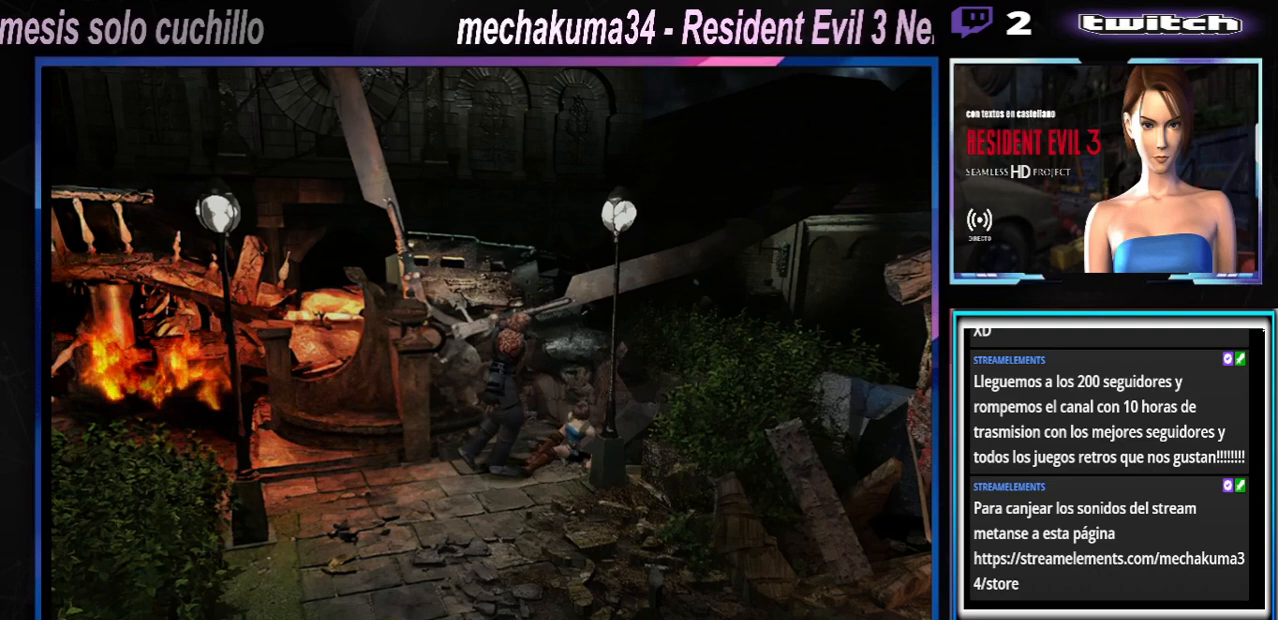
{"buttons": [], "left_stick": "up-left", "events": [[67, "A", "up"], [67, "R1", "up"], [67, "left_stick", "center"], [100, "X", "up"], [100, "Y", "up"], [167, "A", "down"], [167, "R1", "down"], [167, "X", "down"], [167, "Y", "down"], [167, "left_stick", "left"], [267, "R1", "up"], [300, "A", "up"], [300, "X", "up"], [300, "left_stick", "center"], [333, "R1", "down"], [333, "Y", "up"], [367, "Y", "down"], [367, "left_stick", "up-left"], [467, "B", "up"], [467, "R1", "up"], [467, "Y", "up"]]}
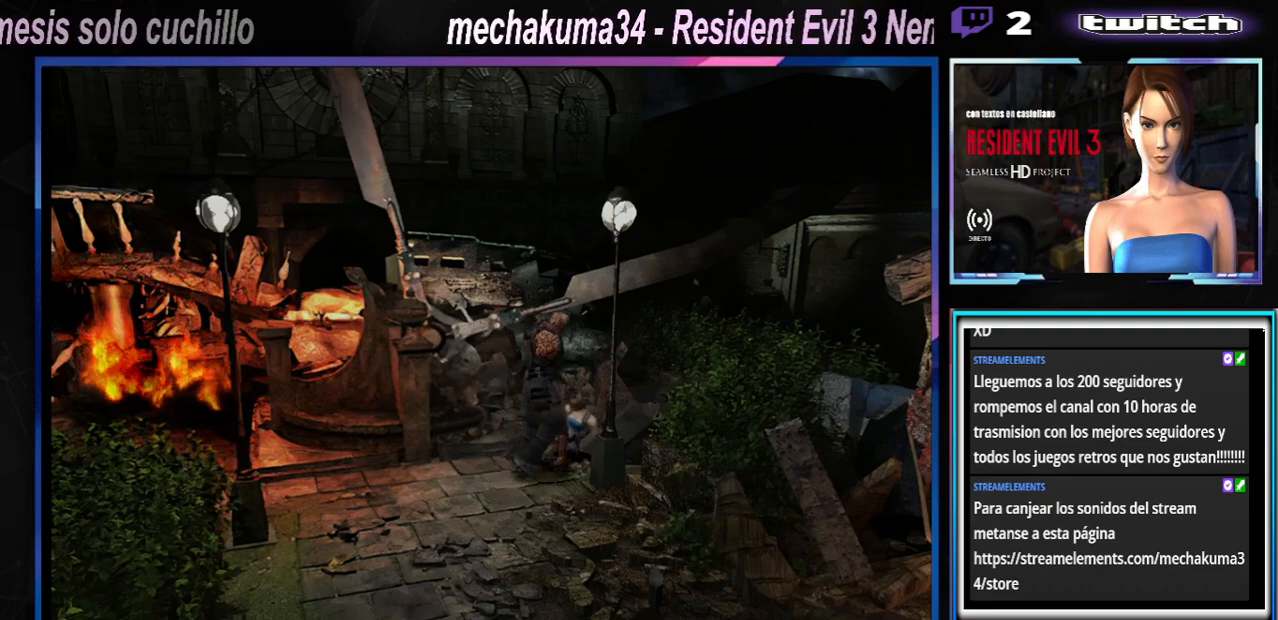
{"buttons": ["X"], "left_stick": "up", "events": [[33, "left_stick", "center"], [67, "X", "down"], [167, "left_stick", "up-left"], [467, "left_stick", "up"]]}
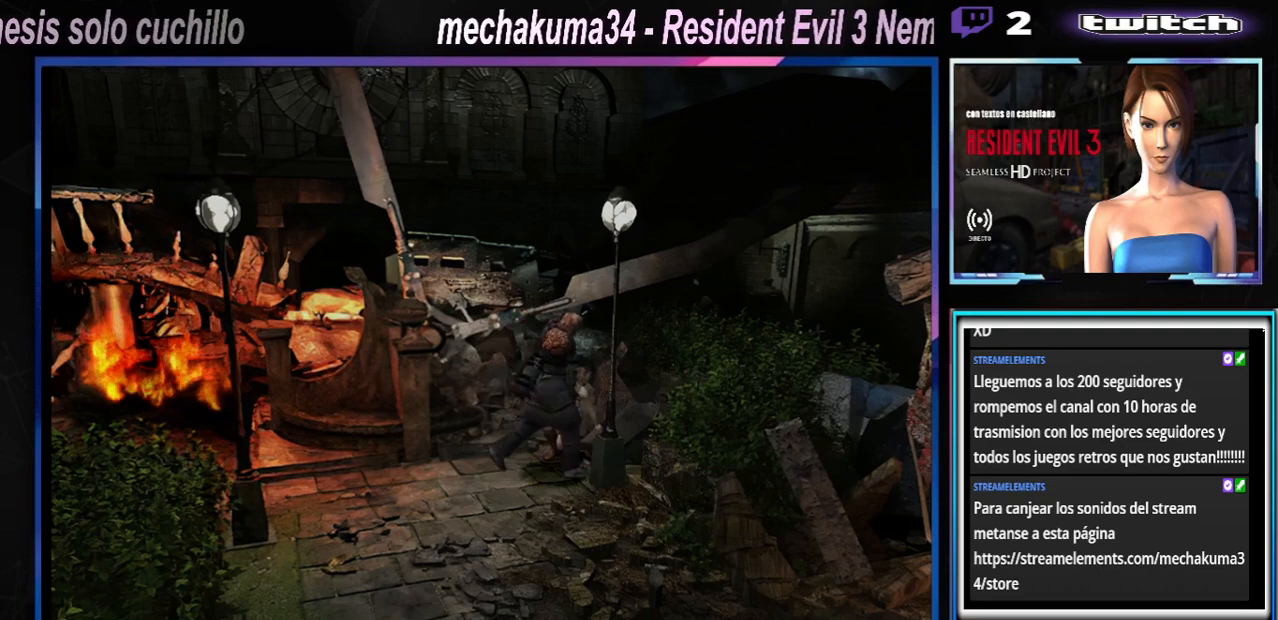
{"buttons": ["X"], "left_stick": "up", "events": []}
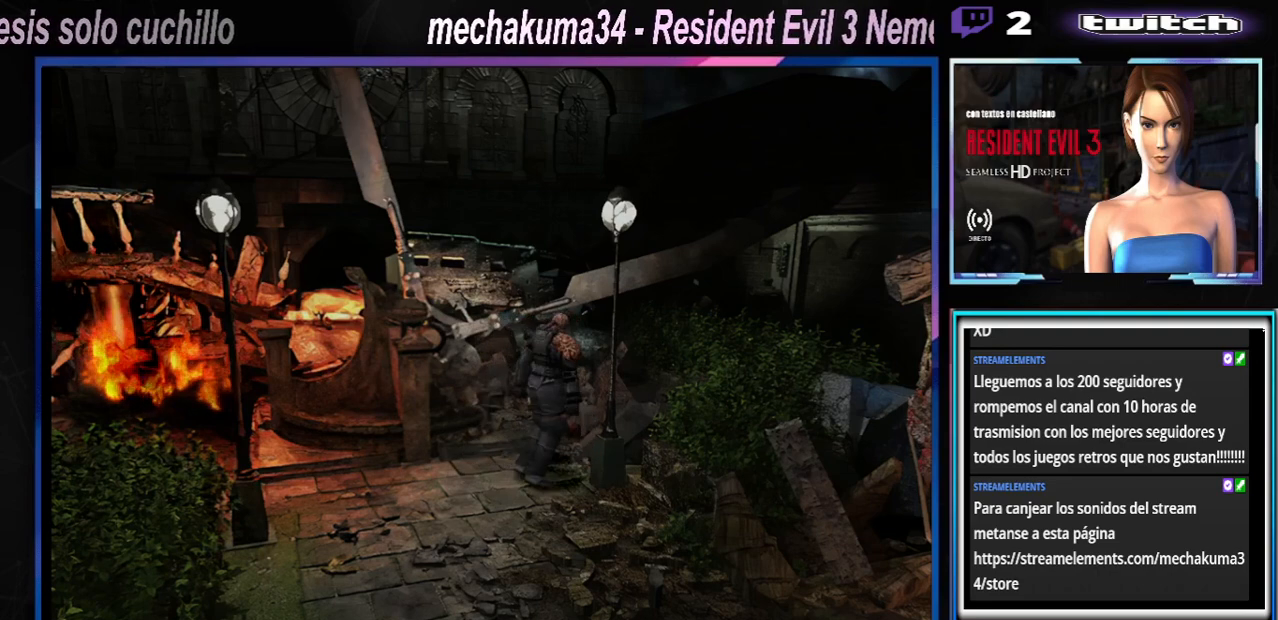
{"buttons": ["X"], "left_stick": "up", "events": []}
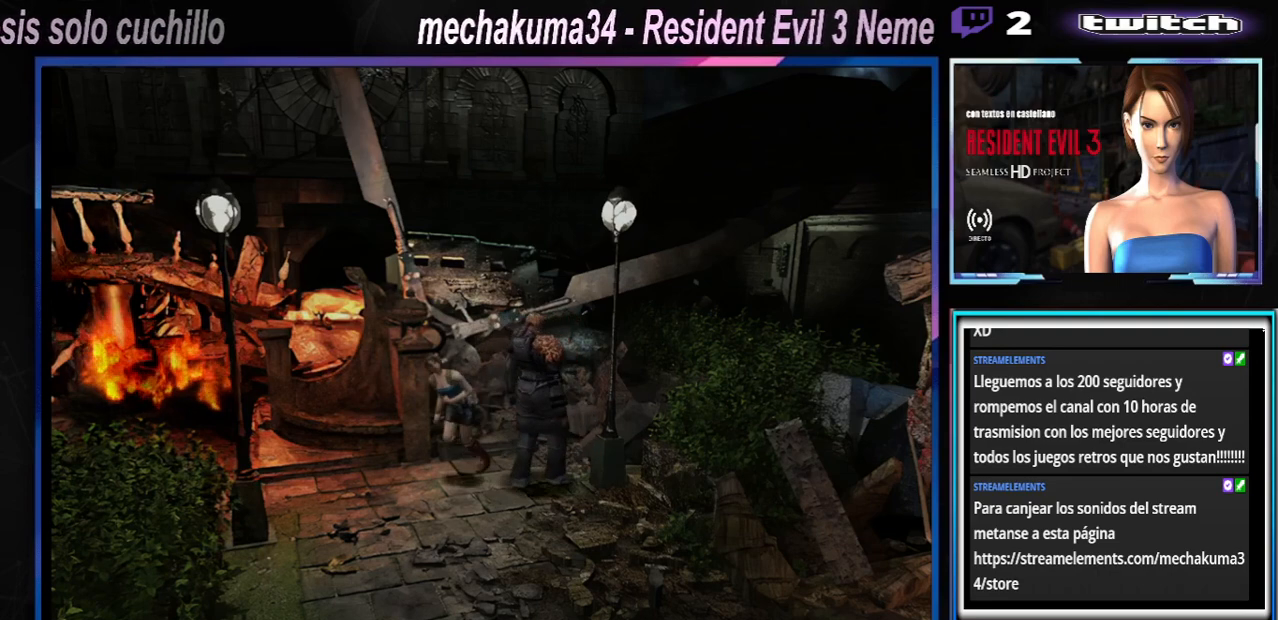
{"buttons": ["X"], "left_stick": "up-right", "events": [[167, "left_stick", "up-right"]]}
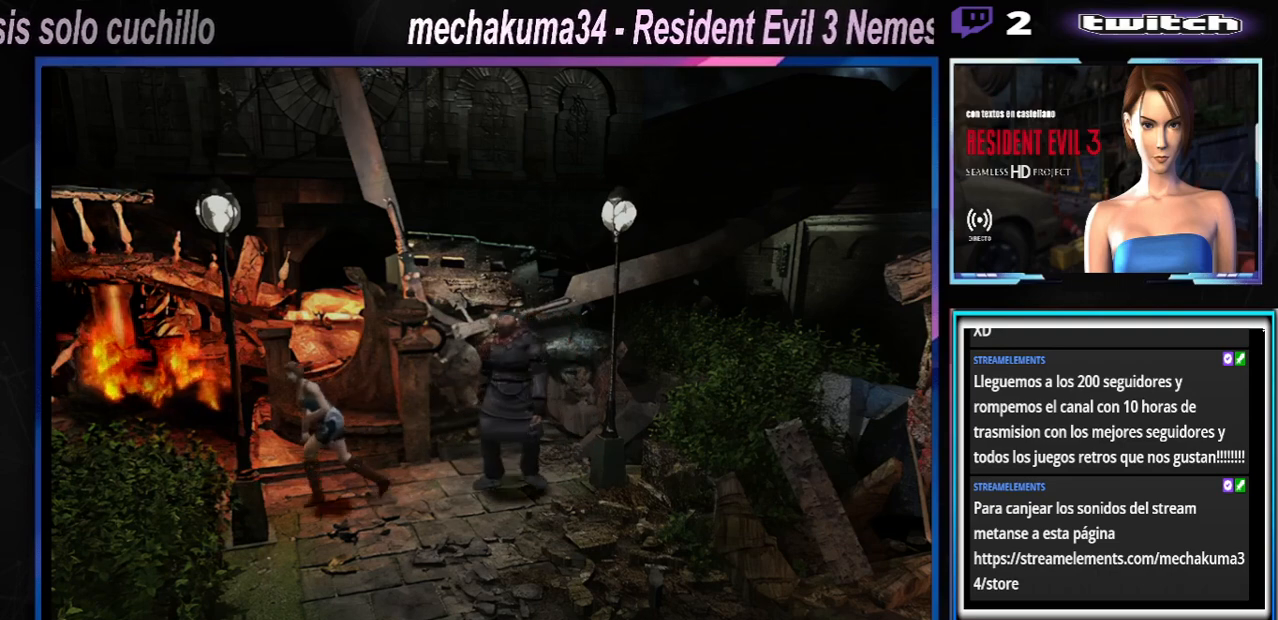
{"buttons": ["X"], "left_stick": "up-right", "events": []}
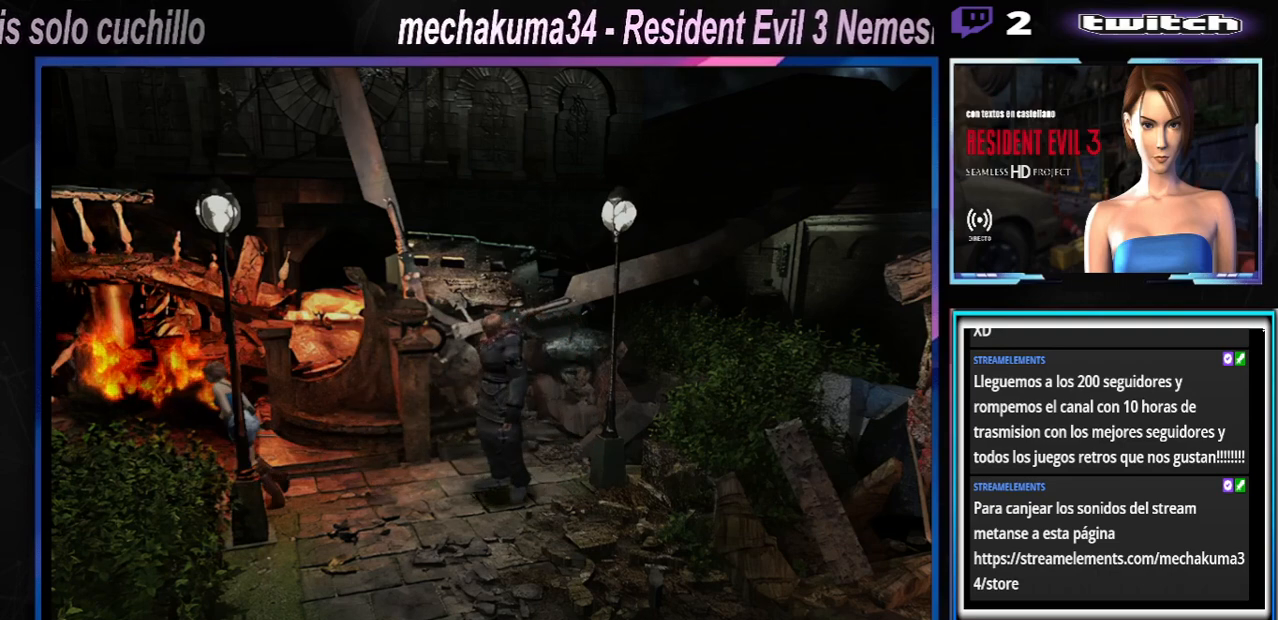
{"buttons": ["X"], "left_stick": "up-right", "events": []}
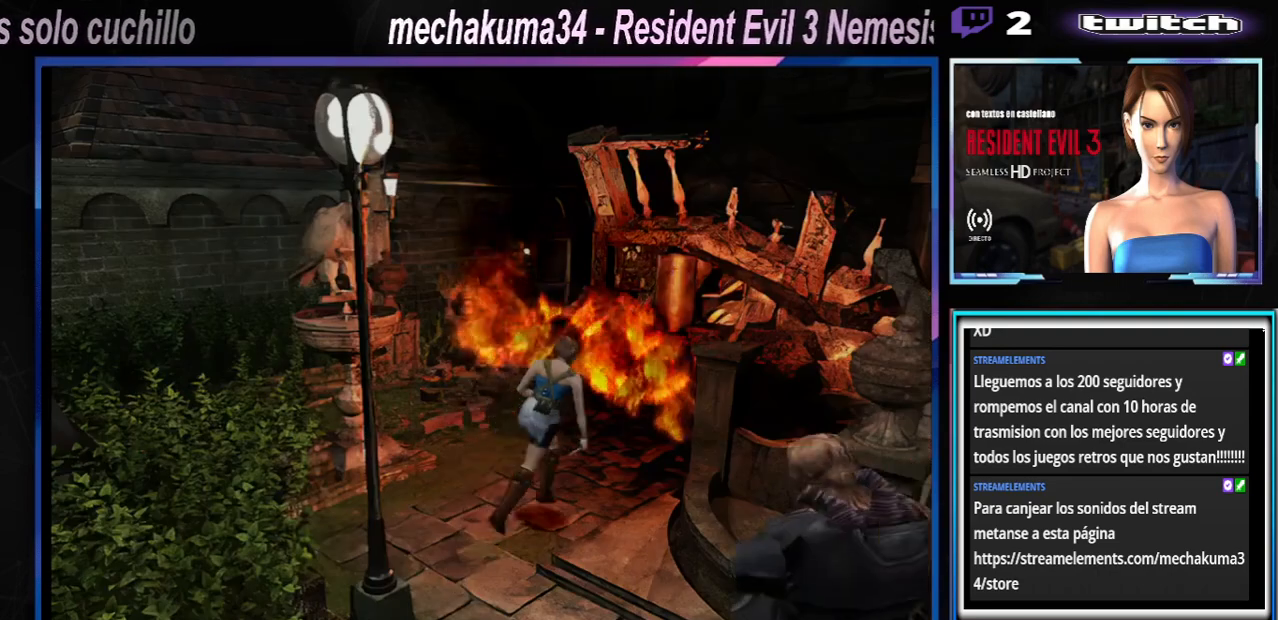
{"buttons": [], "left_stick": "center", "events": [[200, "X", "up"], [300, "left_stick", "down"], [333, "X", "down"], [433, "left_stick", "center"], [500, "X", "up"]]}
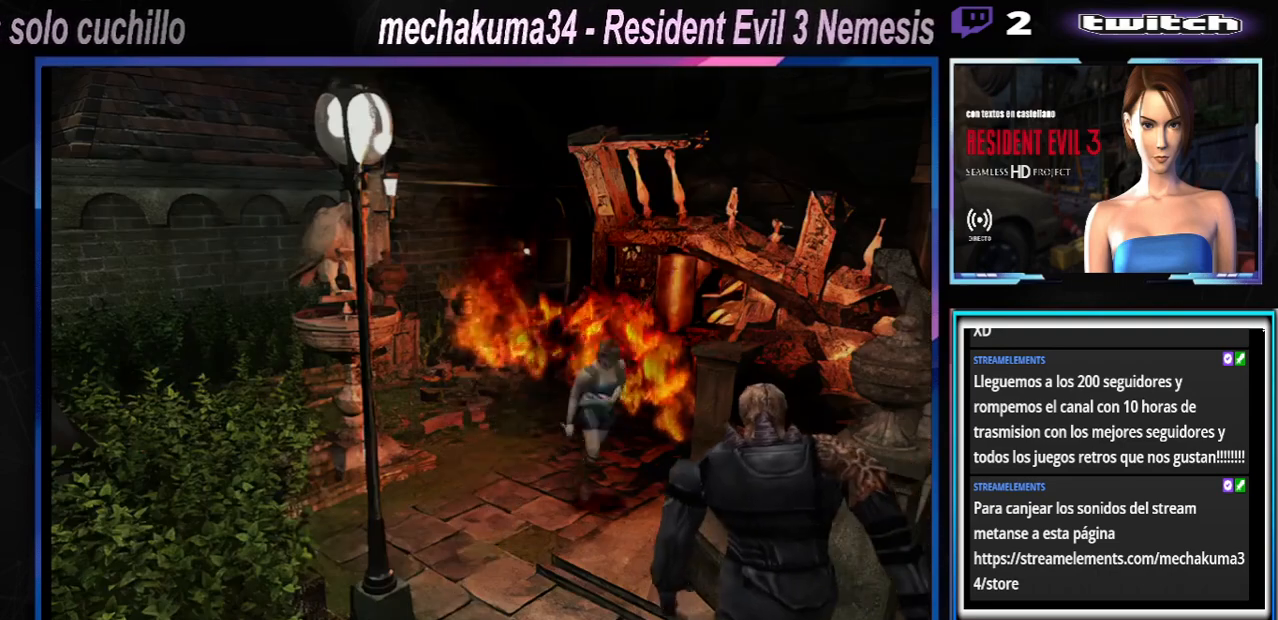
{"buttons": ["R1"], "left_stick": "left", "events": [[133, "R1", "down"], [267, "left_stick", "left"]]}
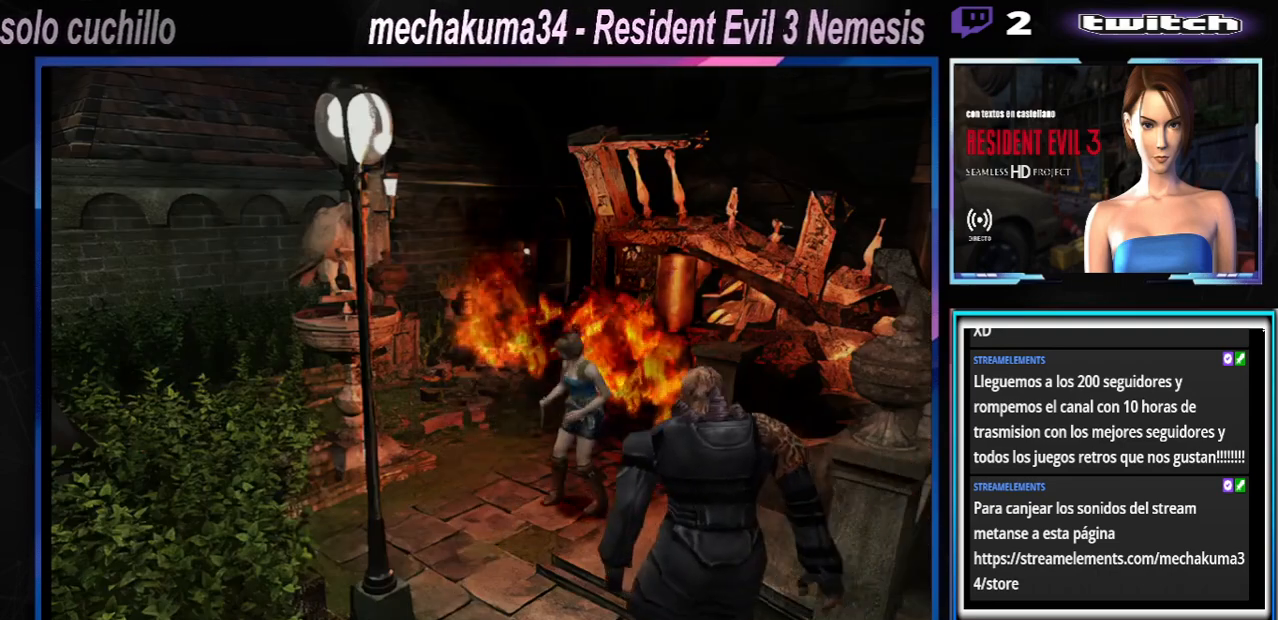
{"buttons": ["A", "R1"], "left_stick": "down-left", "events": [[433, "A", "down"], [467, "left_stick", "down-left"]]}
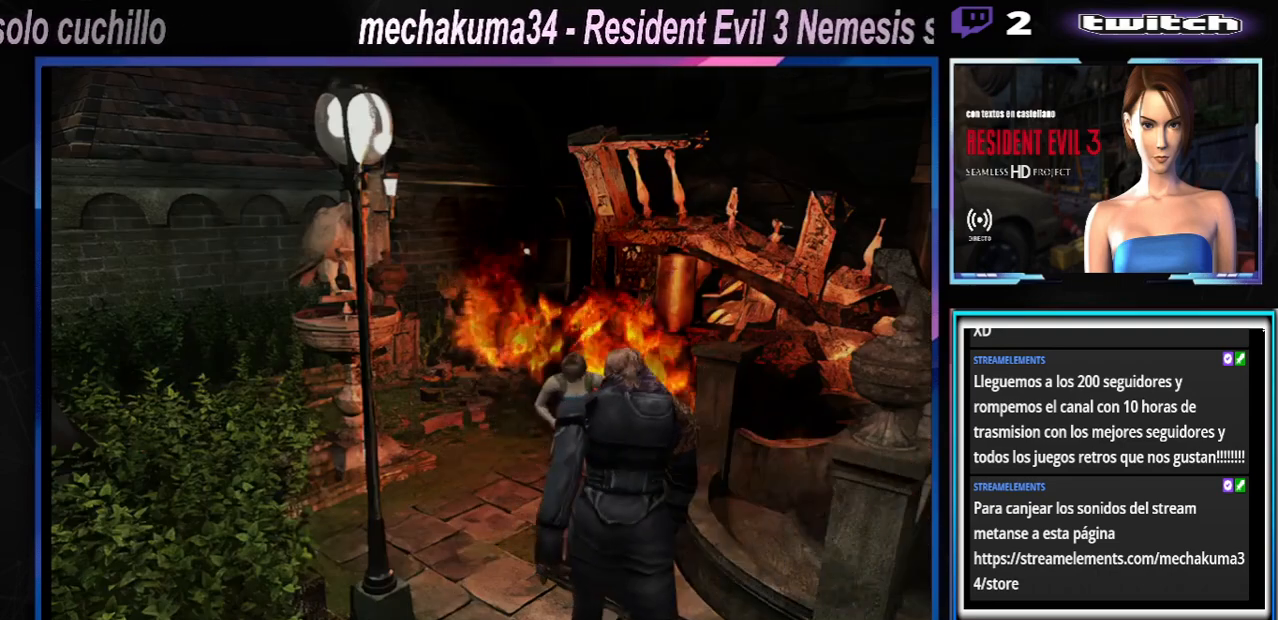
{"buttons": ["A", "R1"], "left_stick": "down-left", "events": [[67, "A", "up"], [133, "A", "down"], [233, "A", "up"], [333, "A", "down"], [400, "A", "up"], [500, "A", "down"]]}
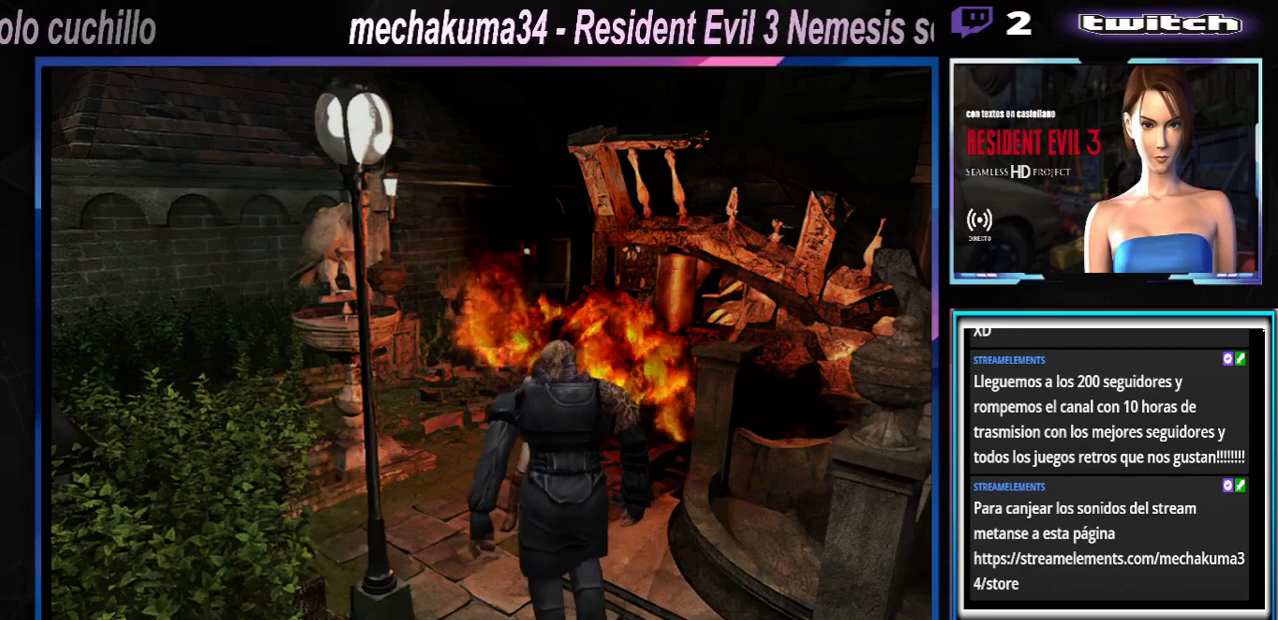
{"buttons": [], "left_stick": "center", "events": [[133, "A", "up"], [233, "left_stick", "center"], [367, "R1", "up"]]}